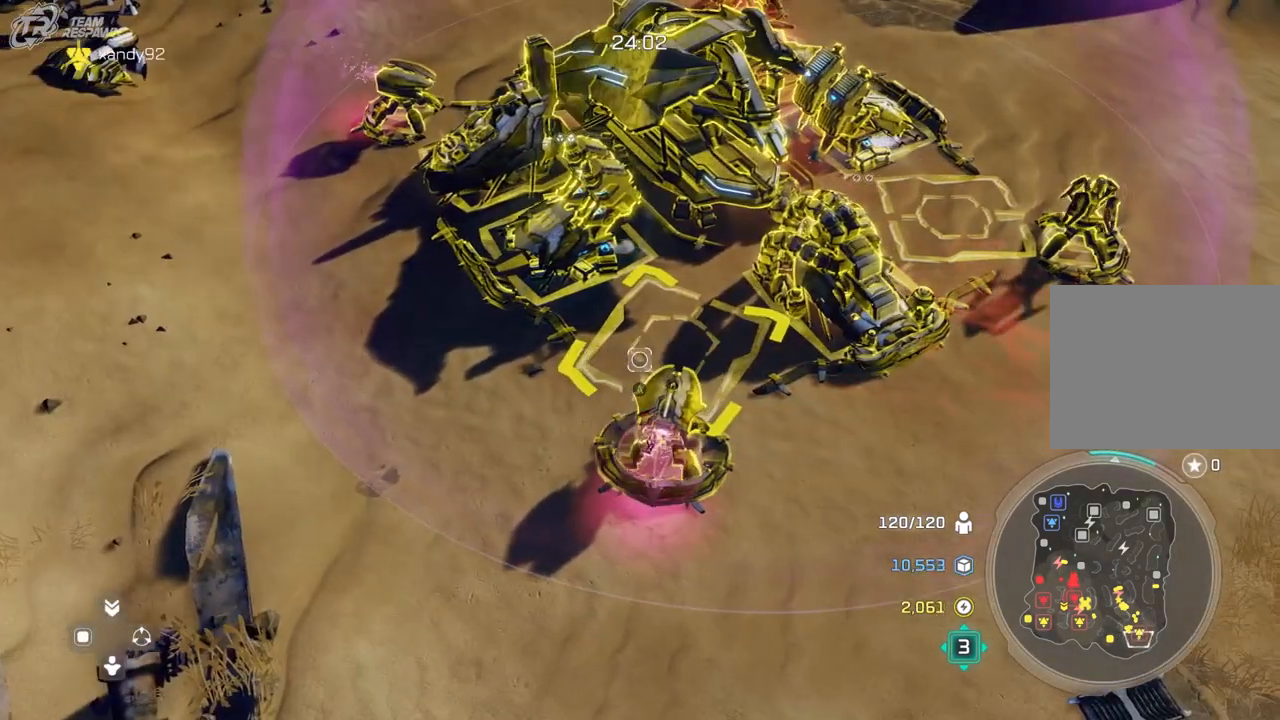
Gameplay with a controller (Xbox layout); each line is a JSON object with the inputs held at the frame after it (dt_ms = milliseconds from this image to that frame). "events" lists button and stick changes between this image and that frame as [ms after this image, input, new state], when the widget could be followed in between. Not read: B DPAD_RIGHT DPAD_UP HOME L2 L3 R2 R3 X.
{"dt_ms": 1000, "buttons": [], "left_stick": "center", "right_stick": "center", "events": [[67, "A", "up"], [133, "left_stick", "right"], [200, "A", "down"], [300, "A", "up"], [400, "left_stick", "center"], [533, "left_stick", "right"], [600, "left_stick", "up-right"], [767, "left_stick", "center"]]}
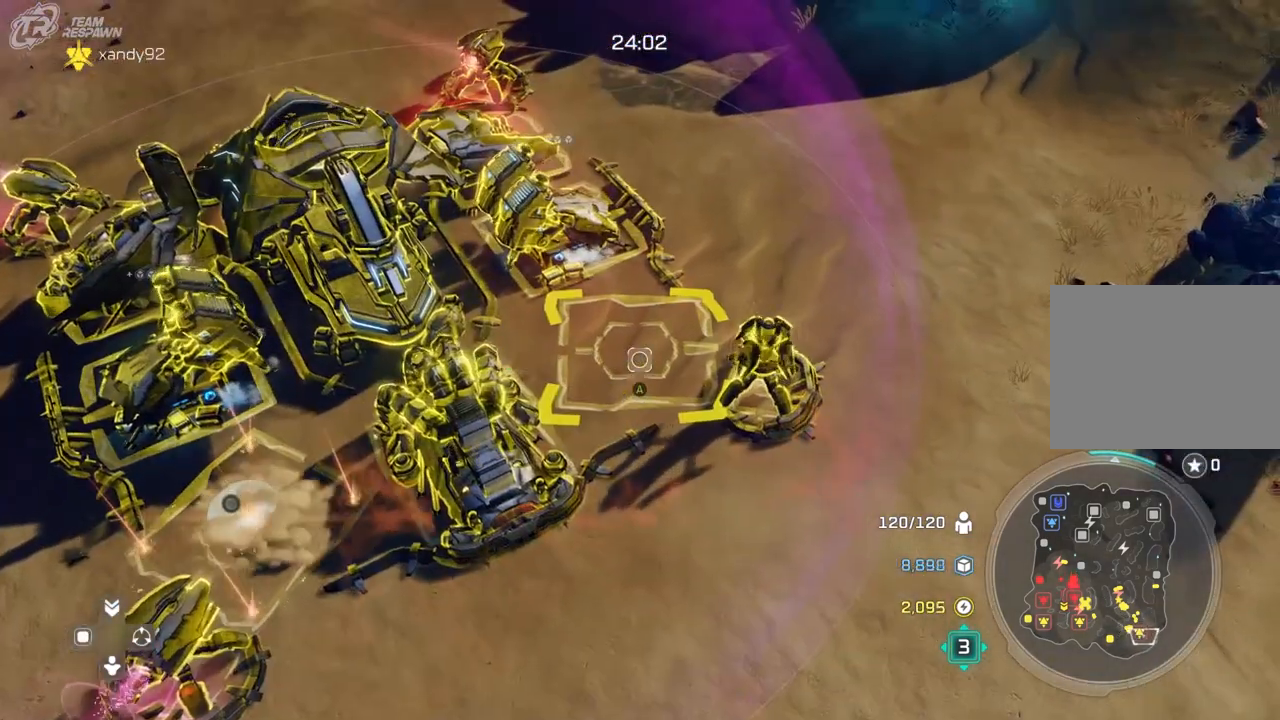
{"dt_ms": 500, "buttons": [], "left_stick": "right", "right_stick": "center", "events": [[67, "left_stick", "left"], [133, "left_stick", "center"], [233, "A", "down"], [333, "A", "up"], [400, "left_stick", "right"]]}
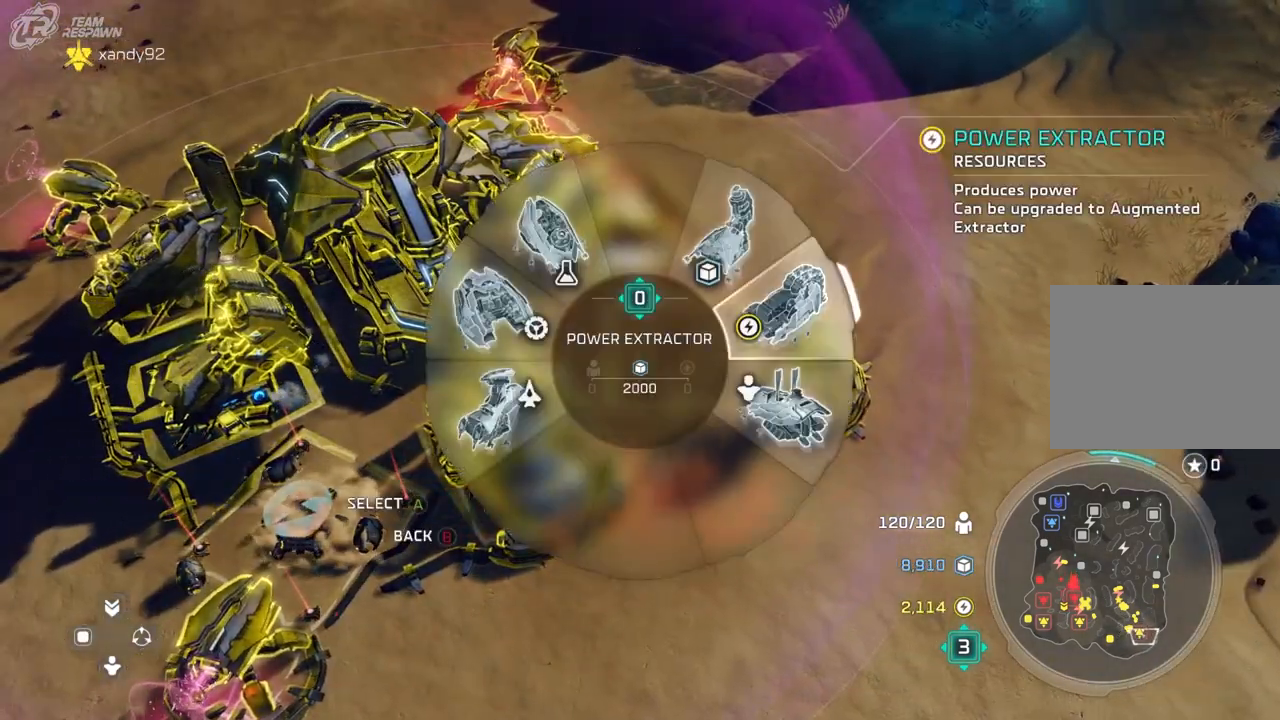
{"dt_ms": 500, "buttons": [], "left_stick": "center", "right_stick": "center", "events": [[100, "A", "down"], [167, "A", "up"], [267, "left_stick", "center"]]}
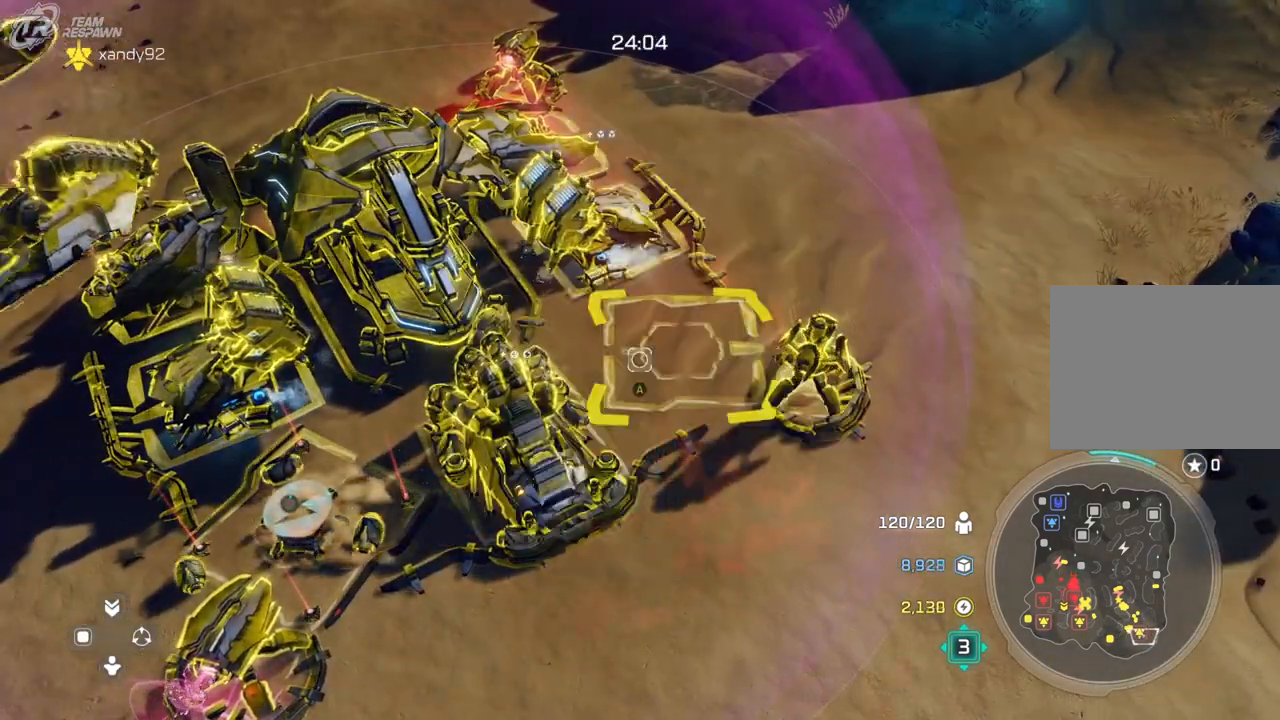
{"dt_ms": 500, "buttons": [], "left_stick": "down", "right_stick": "center", "events": [[67, "left_stick", "up-left"], [267, "left_stick", "center"], [467, "left_stick", "down"]]}
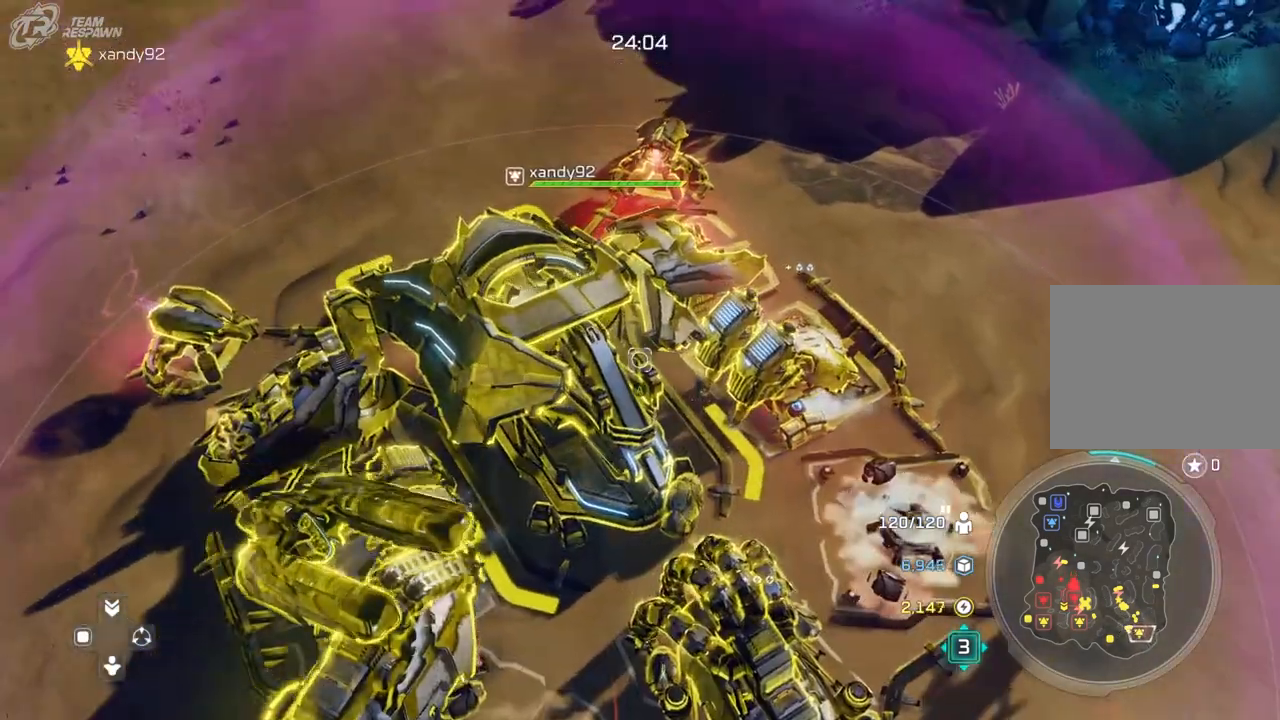
{"dt_ms": 500, "buttons": [], "left_stick": "up", "right_stick": "center", "events": [[167, "left_stick", "center"], [233, "A", "down"], [367, "A", "up"], [400, "left_stick", "up"]]}
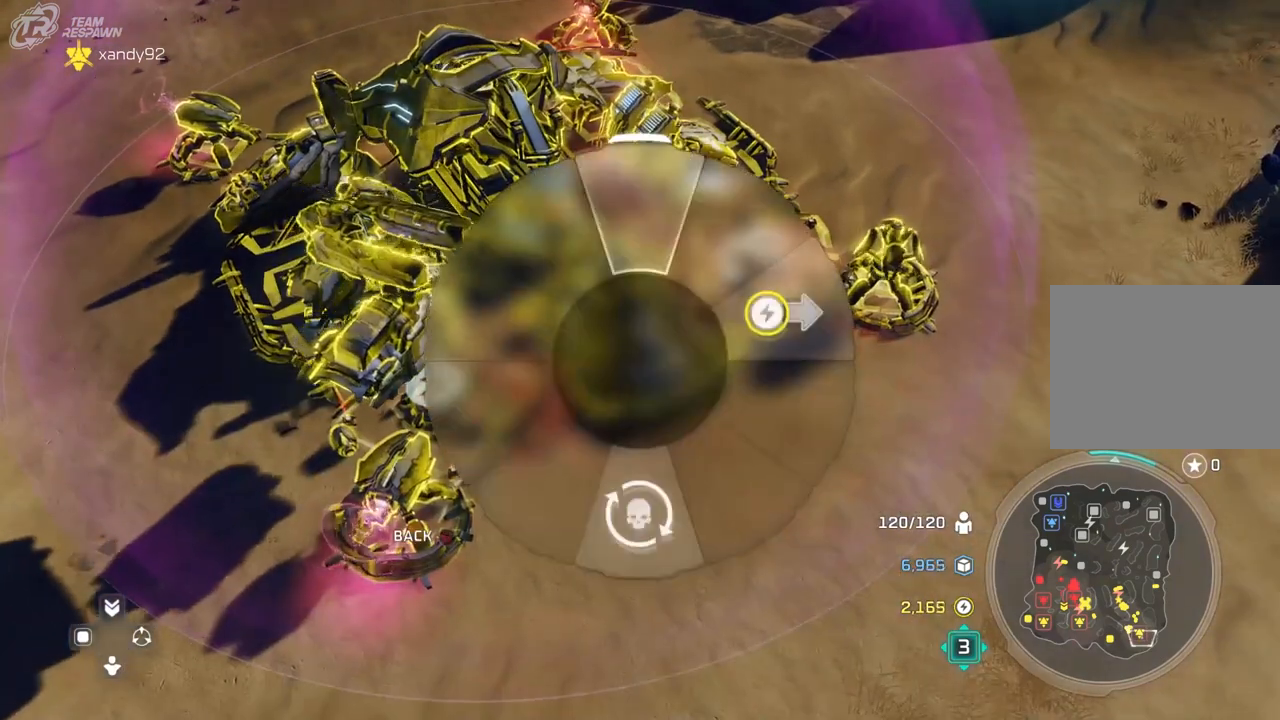
{"dt_ms": 500, "buttons": [], "left_stick": "up", "right_stick": "center", "events": [[133, "left_stick", "center"], [267, "left_stick", "up"]]}
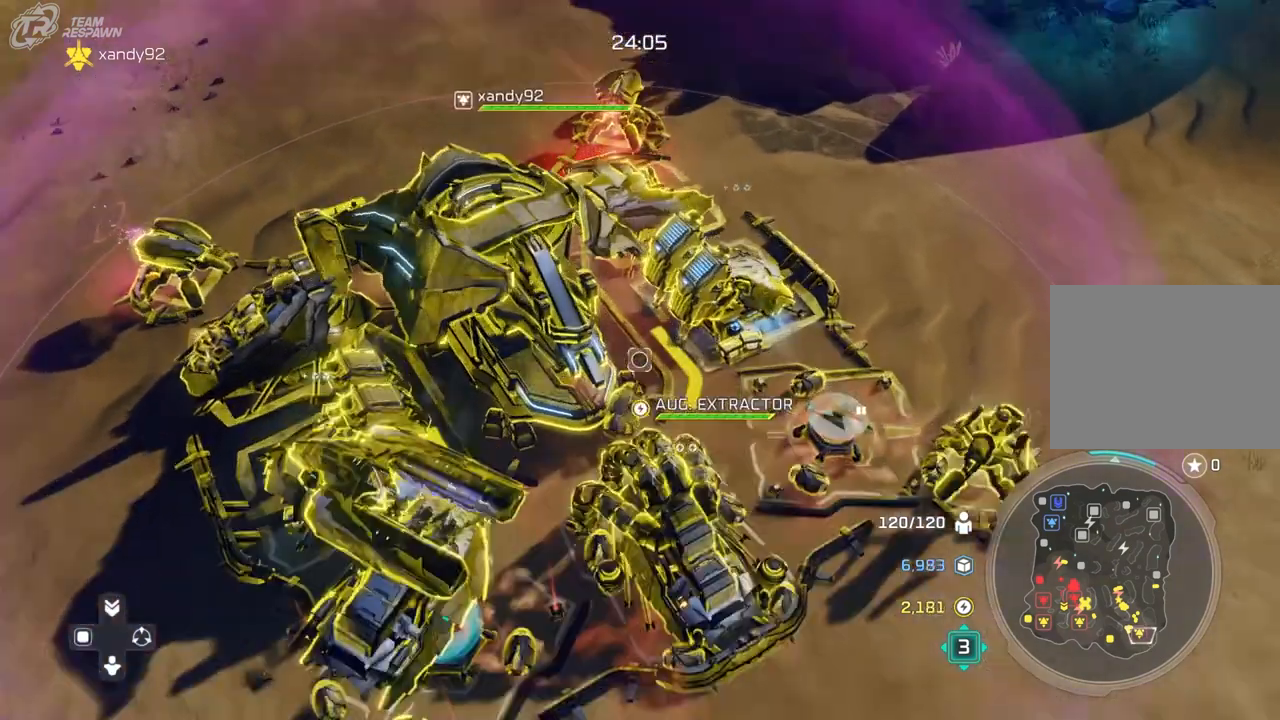
{"dt_ms": 500, "buttons": [], "left_stick": "center", "right_stick": "center", "events": [[67, "left_stick", "center"], [233, "left_stick", "right"], [333, "left_stick", "center"], [400, "A", "down"], [500, "A", "up"]]}
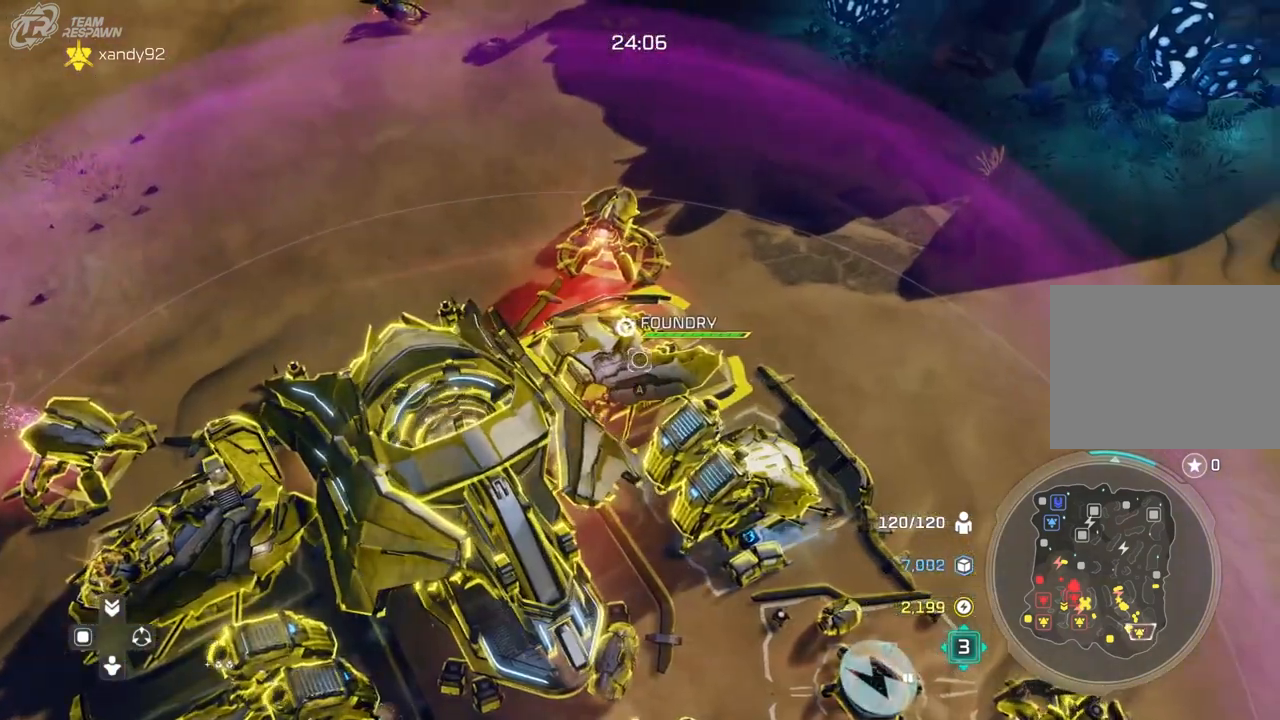
{"dt_ms": 500, "buttons": ["A"], "left_stick": "up", "right_stick": "center", "events": [[67, "left_stick", "up"], [467, "A", "down"]]}
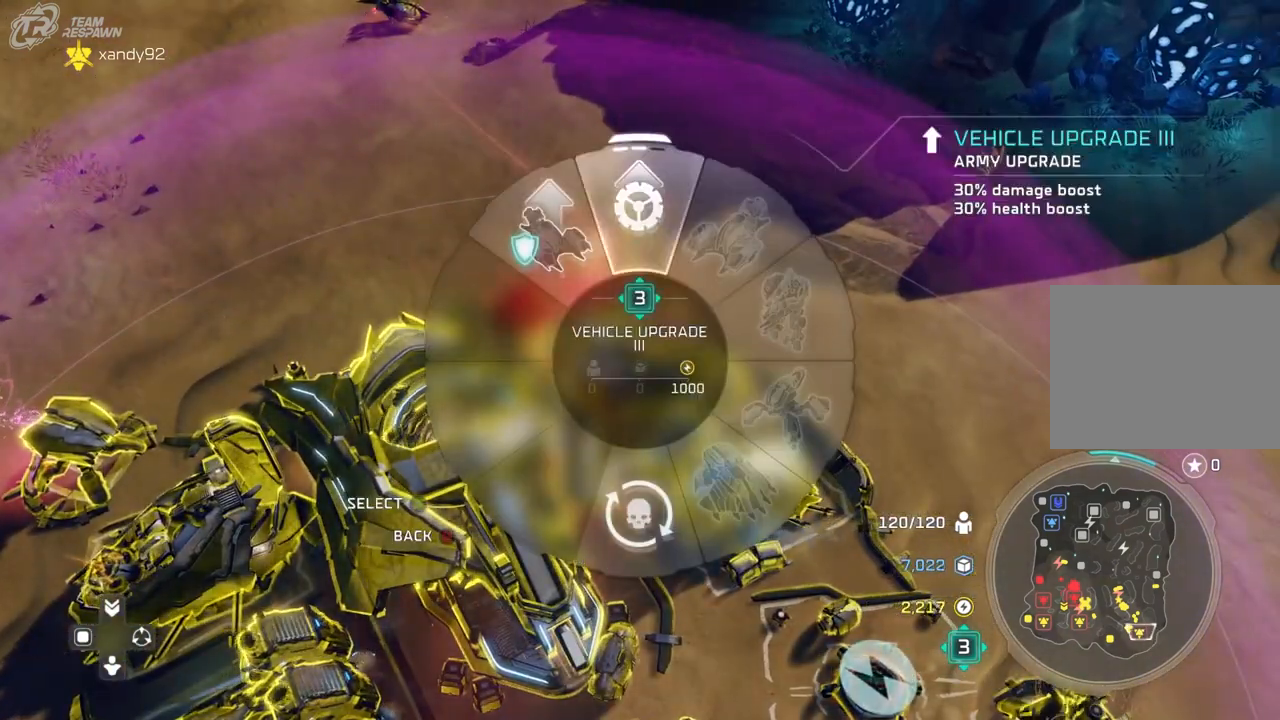
{"dt_ms": 500, "buttons": [], "left_stick": "down-left", "right_stick": "center", "events": [[33, "A", "up"], [133, "left_stick", "center"], [267, "left_stick", "down-left"]]}
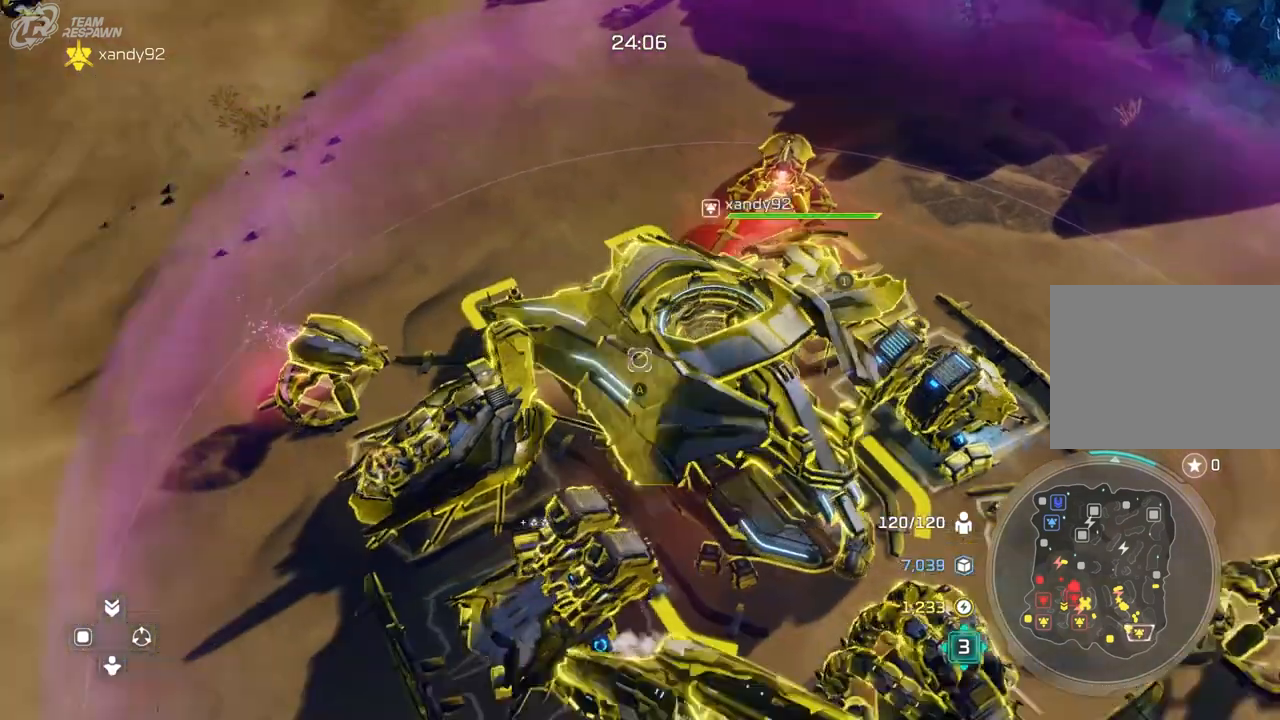
{"dt_ms": 500, "buttons": [], "left_stick": "center", "right_stick": "center"}
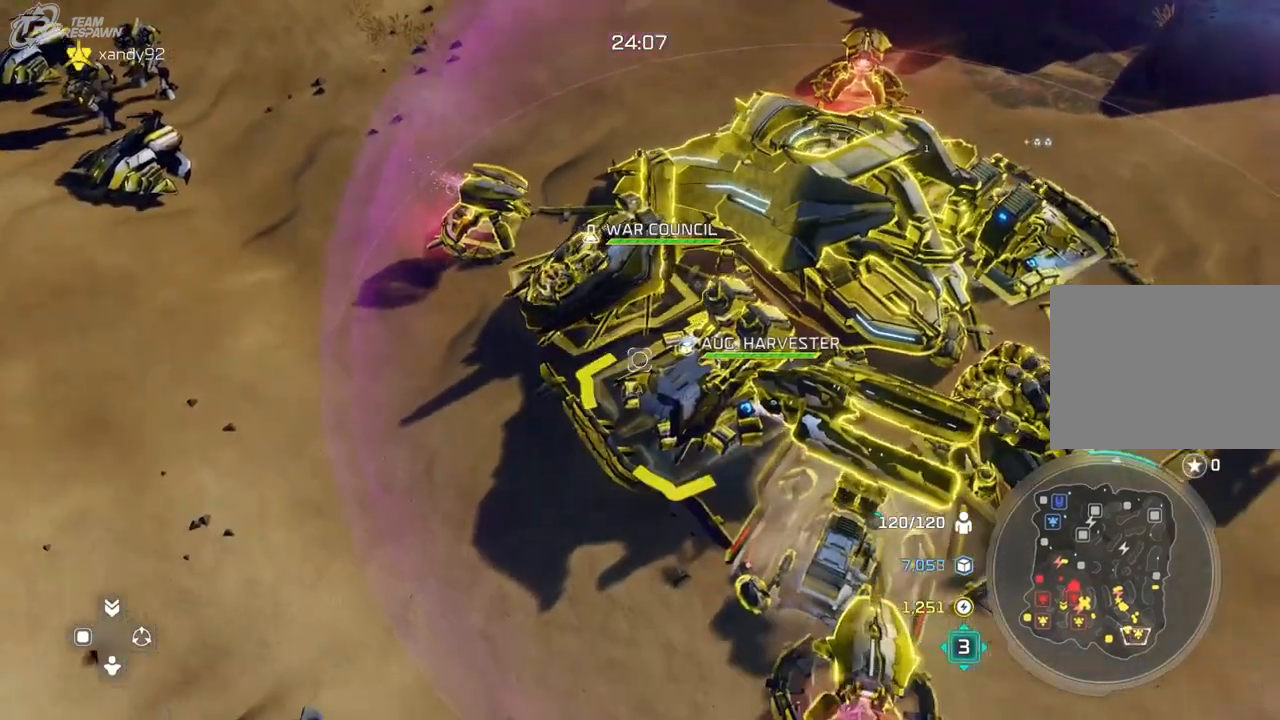
{"dt_ms": 500, "buttons": [], "left_stick": "center", "right_stick": "center", "events": [[100, "left_stick", "up-left"], [200, "left_stick", "center"], [233, "A", "down"], [367, "A", "up"]]}
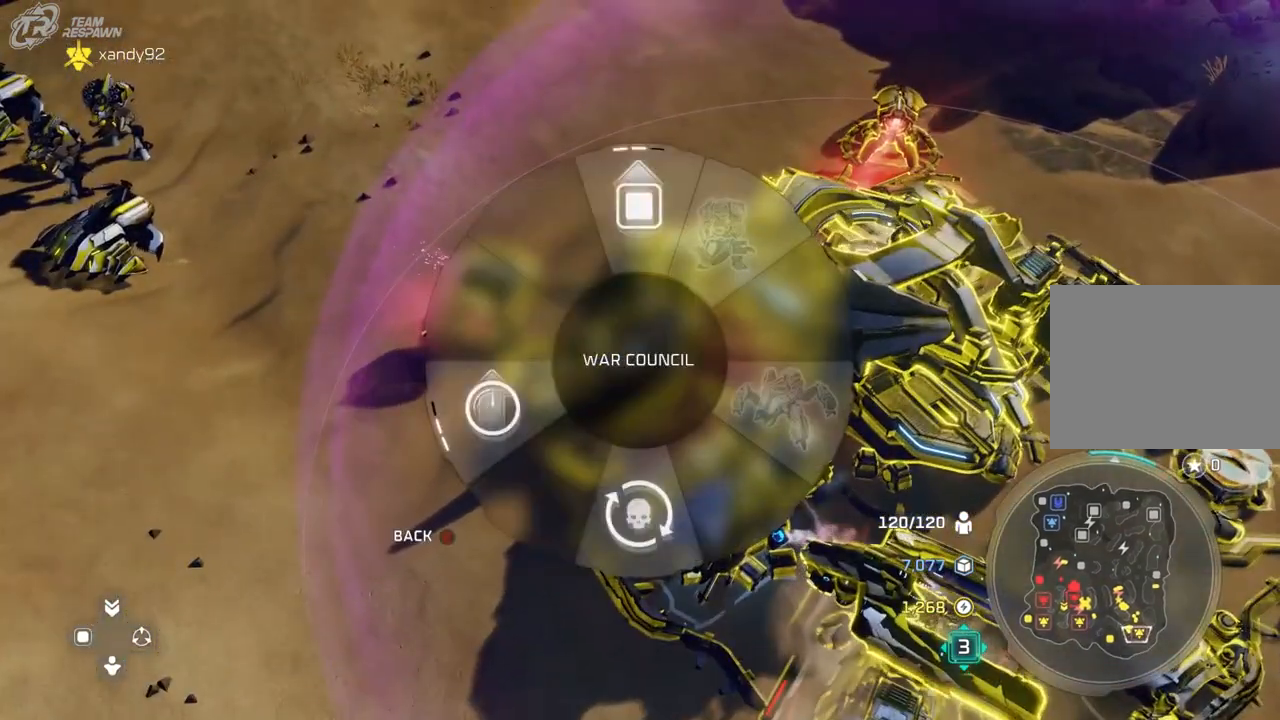
{"dt_ms": 500, "buttons": [], "left_stick": "up", "right_stick": "center", "events": [[67, "left_stick", "up"]]}
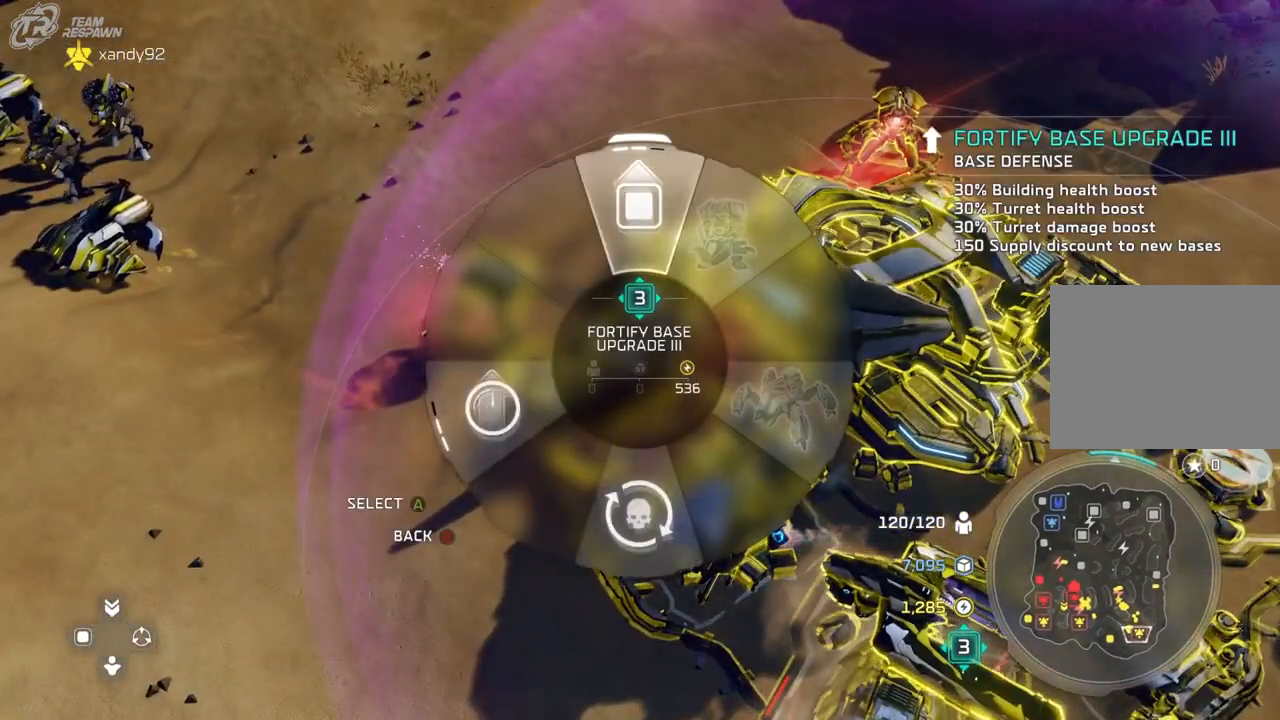
{"dt_ms": 500, "buttons": [], "left_stick": "center", "right_stick": "center", "events": [[267, "A", "down"], [367, "A", "up"], [500, "left_stick", "center"]]}
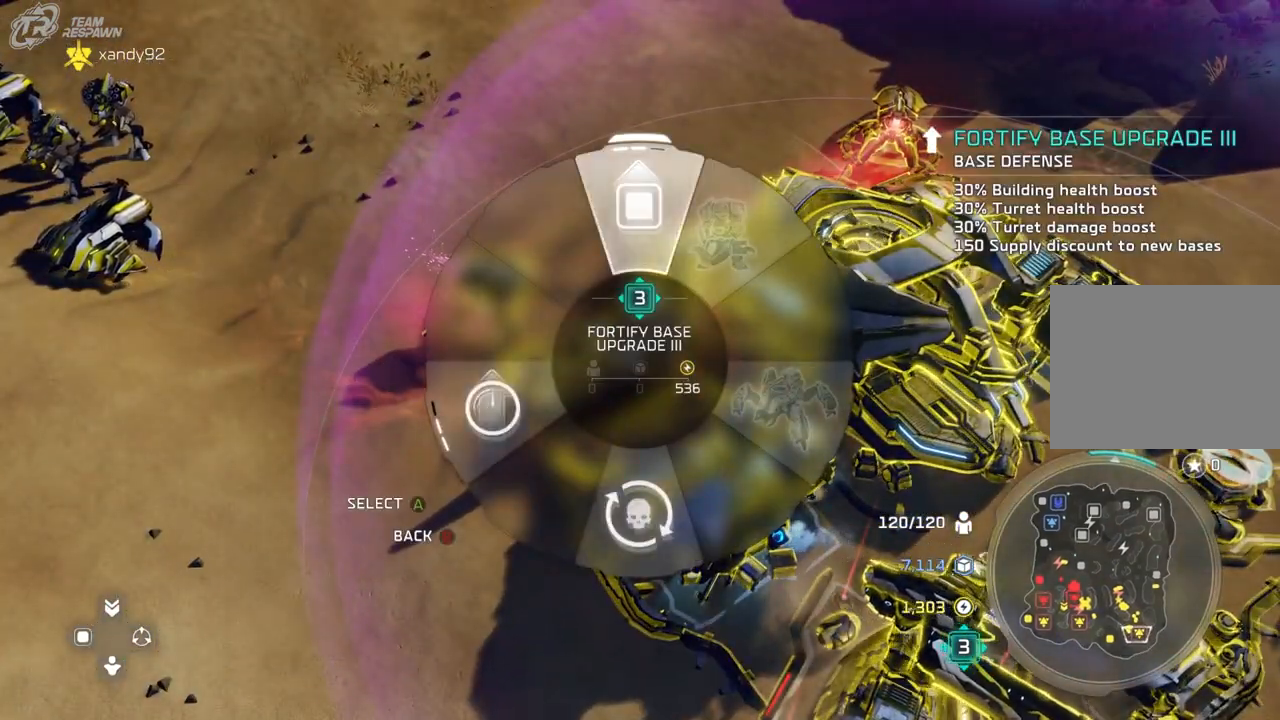
{"dt_ms": 1000, "buttons": [], "left_stick": "down-left", "right_stick": "center"}
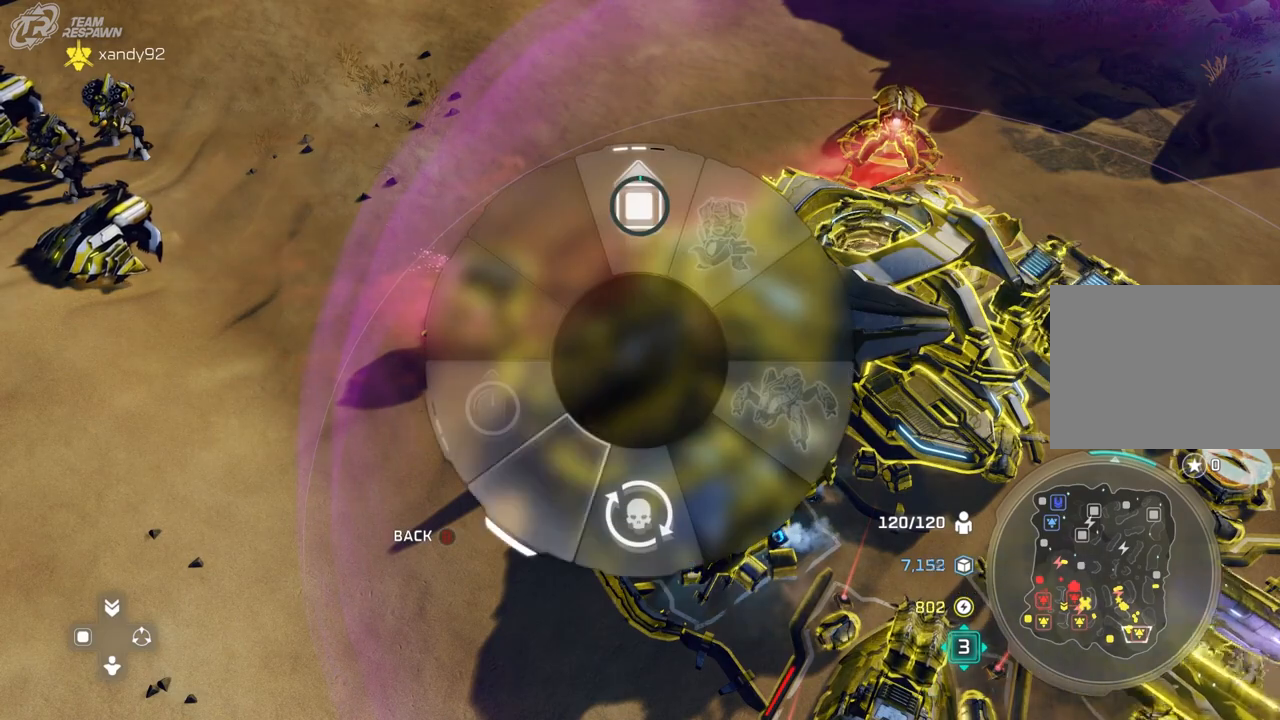
{"dt_ms": 500, "buttons": [], "left_stick": "down-left", "right_stick": "center"}
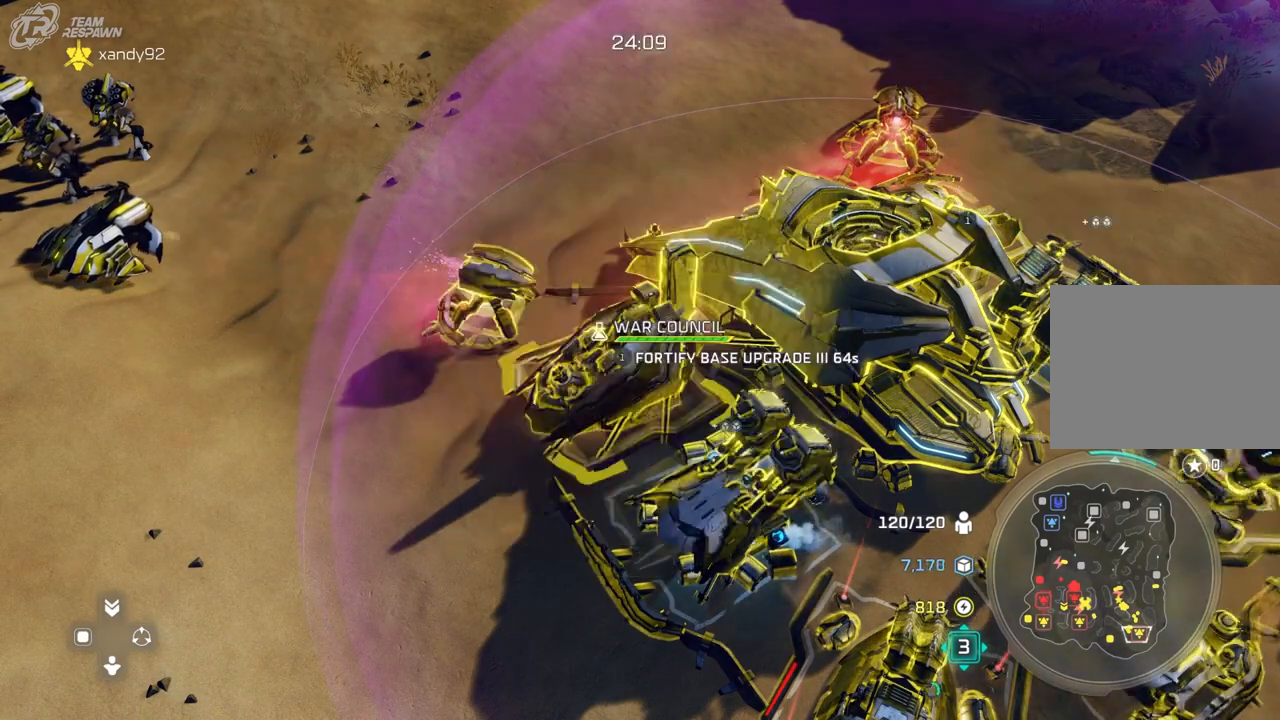
{"dt_ms": 500, "buttons": [], "left_stick": "down-left", "right_stick": "center"}
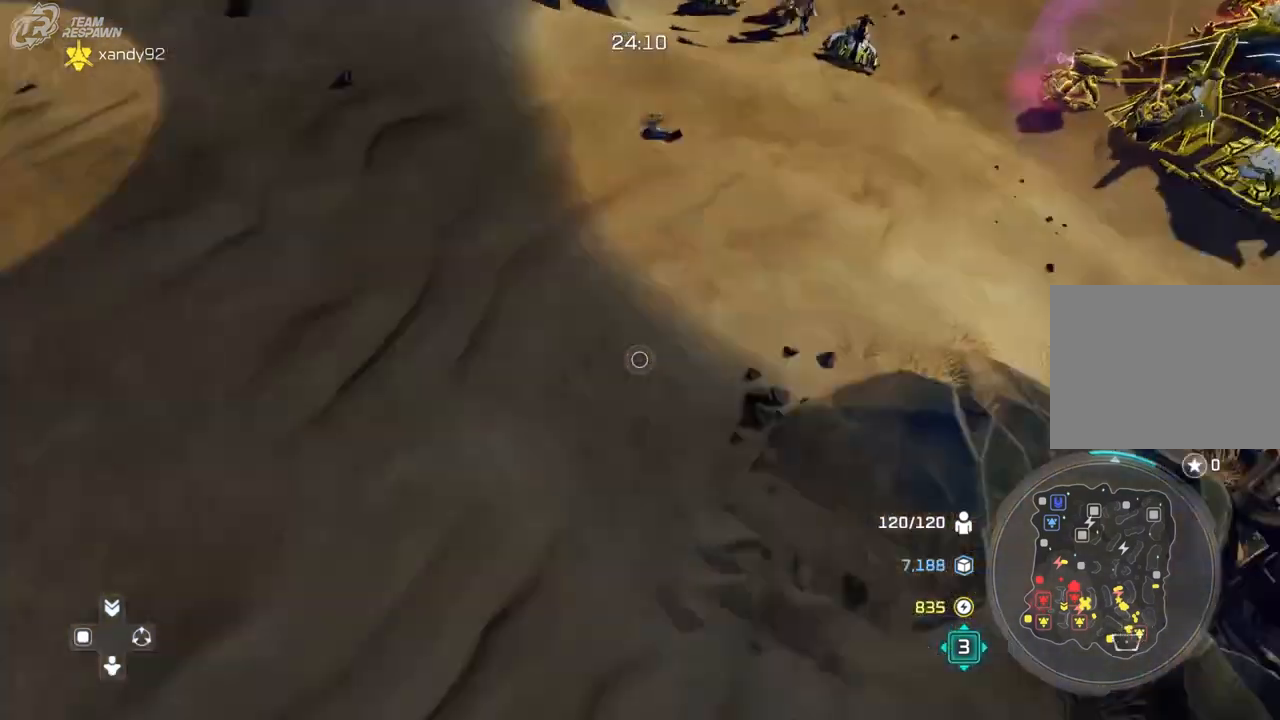
{"dt_ms": 500, "buttons": [], "left_stick": "center", "right_stick": "center", "events": [[200, "left_stick", "up-left"], [367, "left_stick", "up-right"], [433, "left_stick", "center"]]}
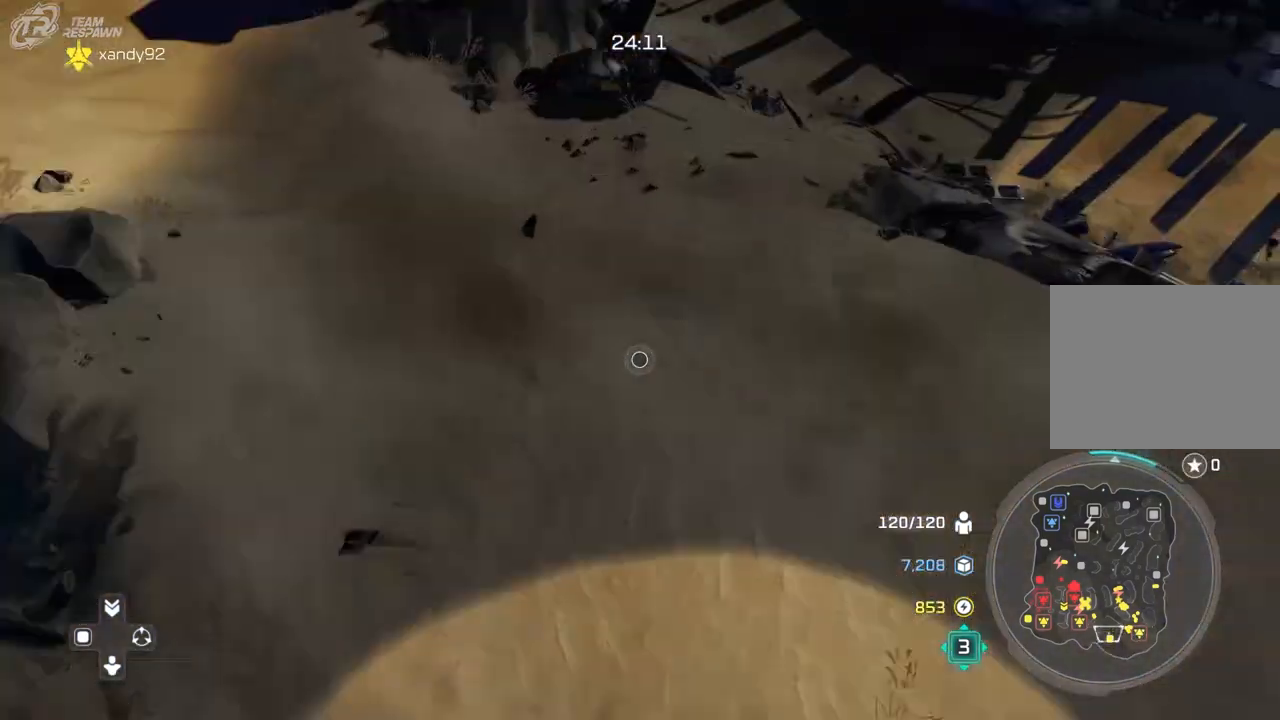
{"dt_ms": 500, "buttons": [], "left_stick": "center", "right_stick": "center", "events": [[100, "left_stick", "down"], [267, "left_stick", "center"]]}
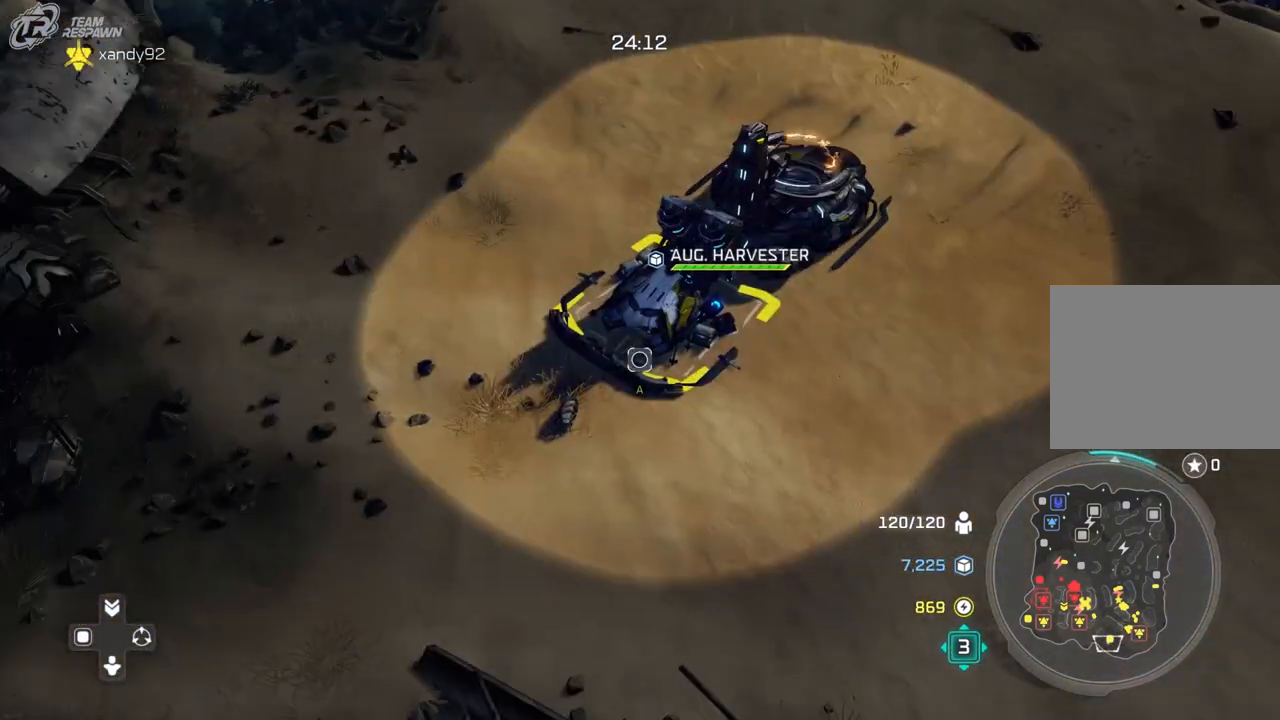
{"dt_ms": 500, "buttons": [], "left_stick": "left", "right_stick": "down"}
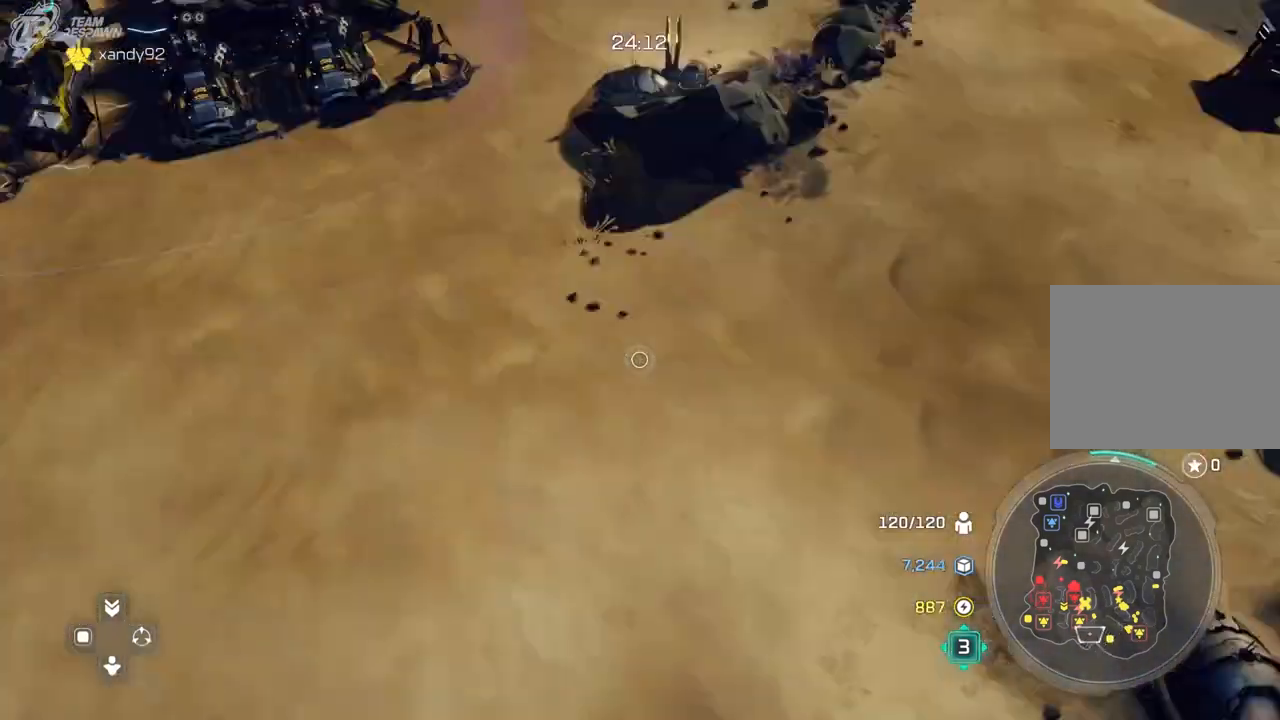
{"dt_ms": 500, "buttons": [], "left_stick": "center", "right_stick": "down-right", "events": [[33, "right_stick", "down-right"], [133, "left_stick", "center"], [133, "right_stick", "center"], [267, "right_stick", "down-right"]]}
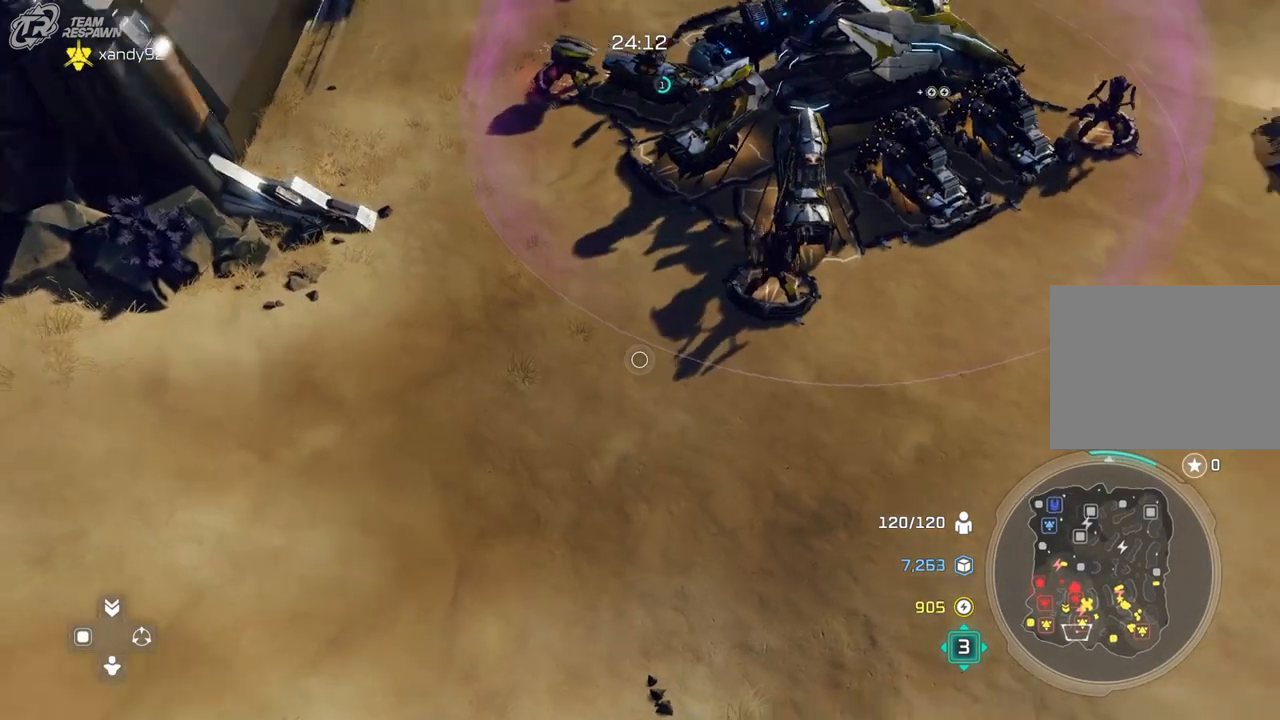
{"dt_ms": 1000, "buttons": [], "left_stick": "up", "right_stick": "center", "events": [[67, "left_stick", "up"], [67, "right_stick", "center"], [267, "left_stick", "center"], [567, "left_stick", "up-left"], [633, "A", "down"], [633, "left_stick", "center"], [767, "A", "up"], [833, "left_stick", "up"]]}
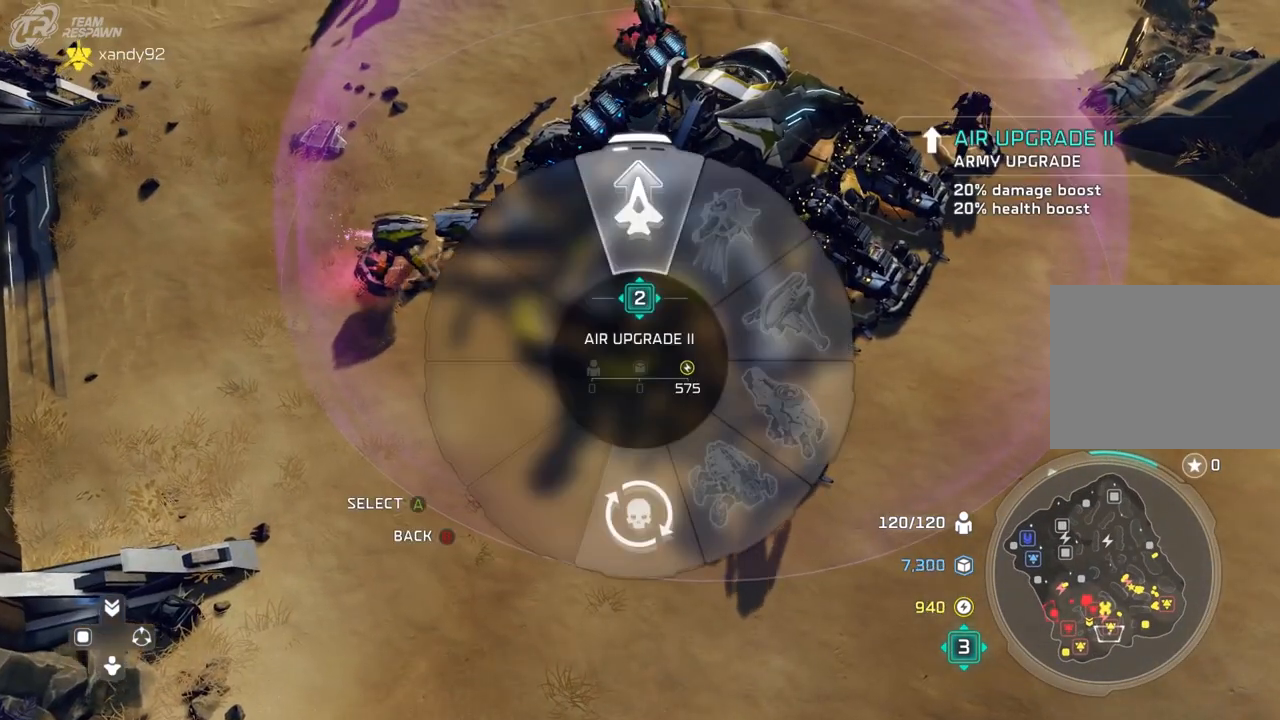
{"dt_ms": 500, "buttons": [], "left_stick": "up-left", "right_stick": "center", "events": [[67, "A", "down"], [133, "A", "up"], [233, "left_stick", "center"], [467, "left_stick", "up-left"]]}